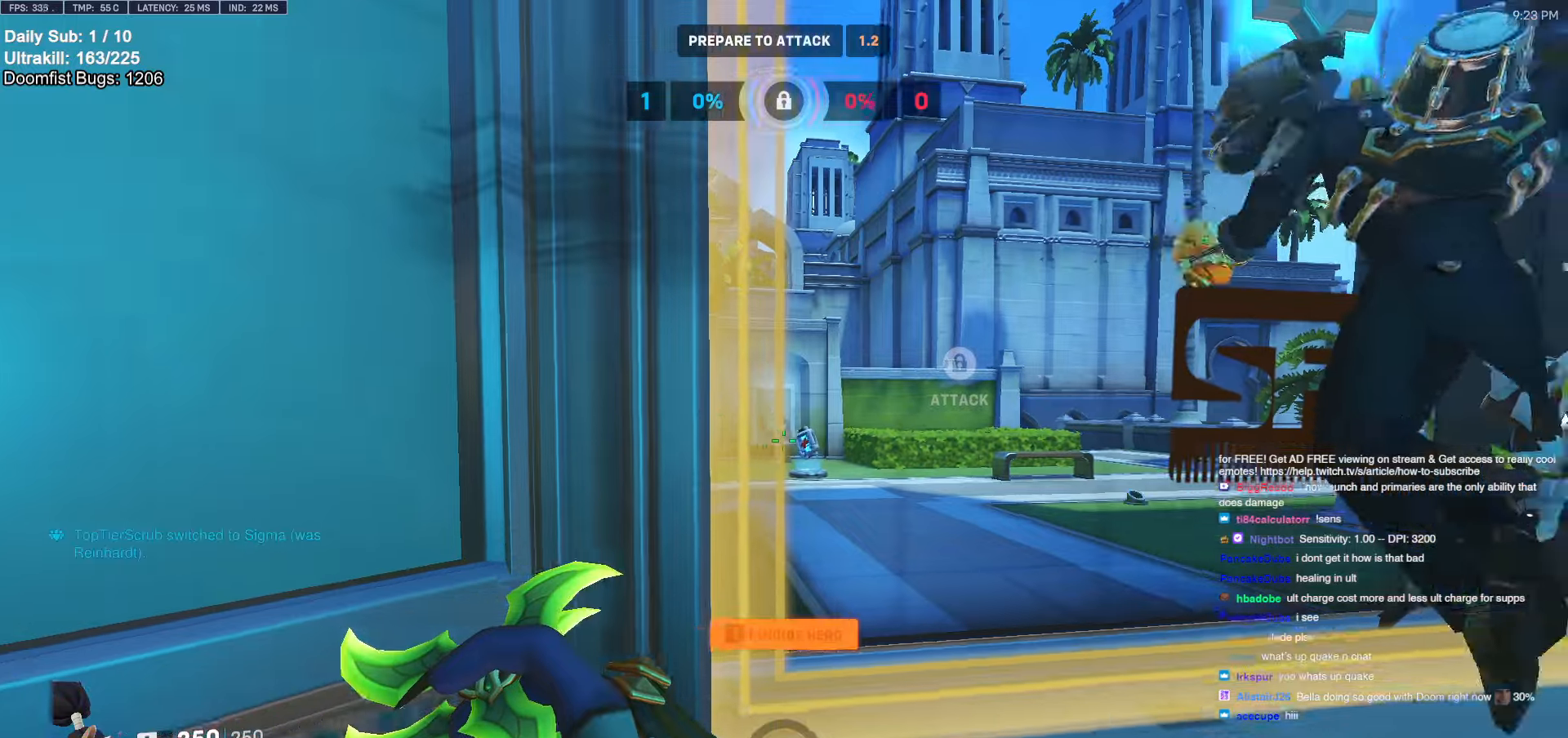
Gameplay with keyboard and mouse; each line is a JSON object with the keys and mouse buttons held at the frame after it. "events" lists presses ("down") and releases ("up") of "a", "ctrl", "d", "e", "f", "melee", "q", "r", "s", "shift", "space", "w", "mouse_left" and "mouse_right" between this image and that frame as [ms after this image, input, new state], when the widget could be followed in between. "mouse_left", "mouse_right" = the "left", "right" buttons of the "mouse" list. No other keys are recorded. Mouse movement is not recorded. Key names are as the overlay labels them; some are game actions (e.g. jump) rather than physical keys.
{"keys": ["w"], "mouse": [], "events": [[66, "d", "down"], [200, "w", "down"], [250, "d", "up"], [300, "melee", "down"], [433, "melee", "up"]]}
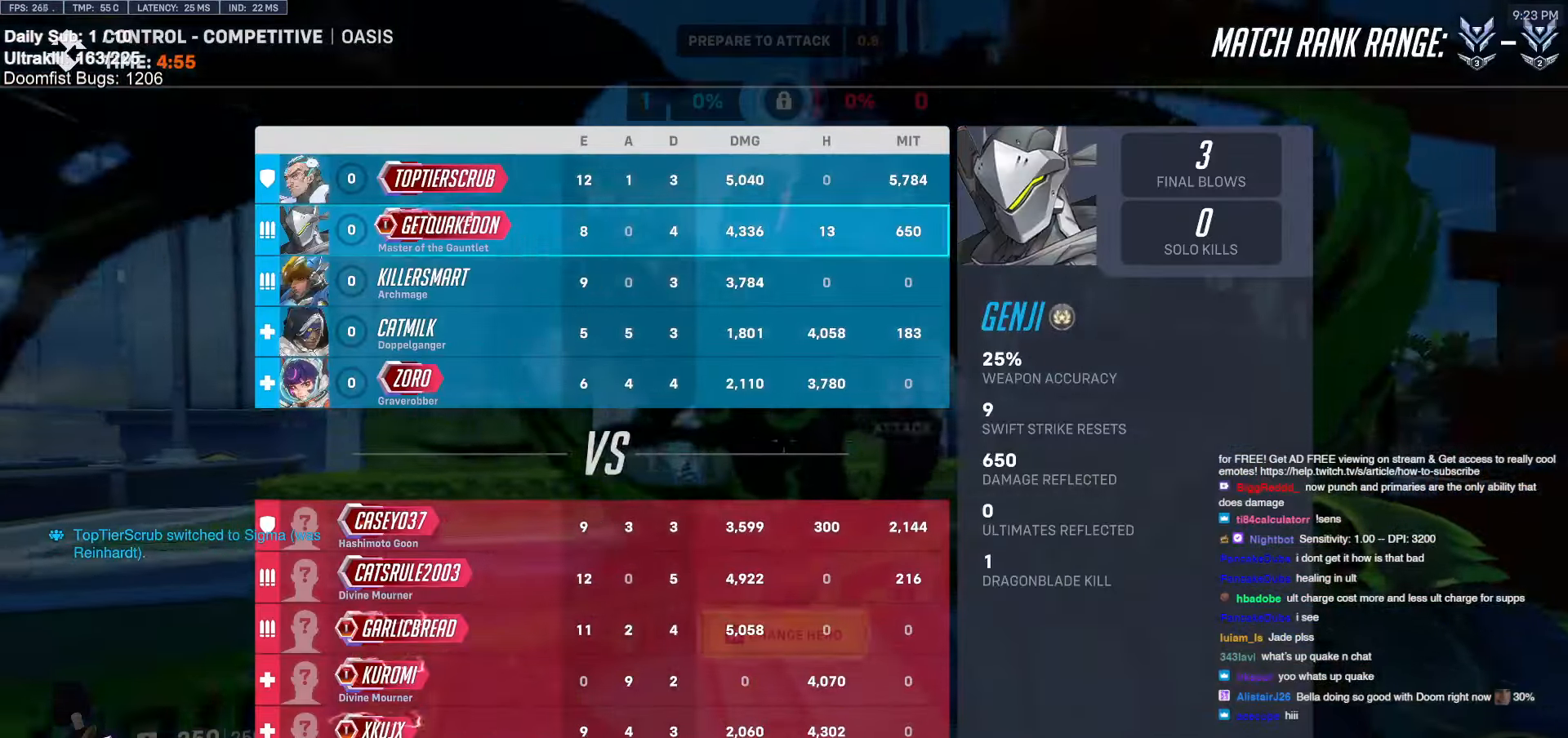
{"keys": ["a"], "mouse": [], "events": [[83, "w", "up"], [116, "d", "down"], [316, "d", "up"], [450, "a", "down"]]}
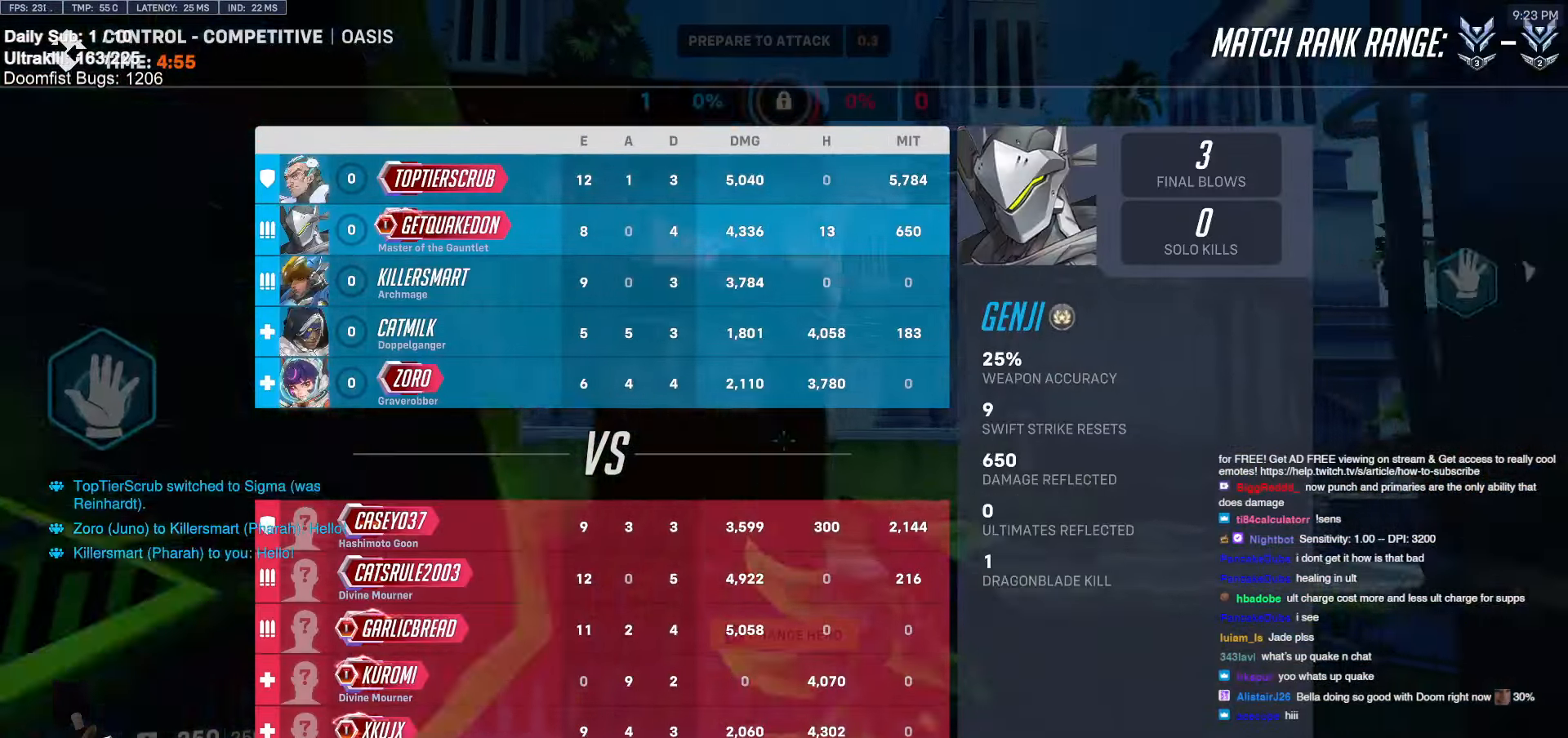
{"keys": ["melee"], "mouse": [], "events": [[133, "a", "up"], [233, "d", "down"], [333, "d", "up"], [366, "melee", "down"]]}
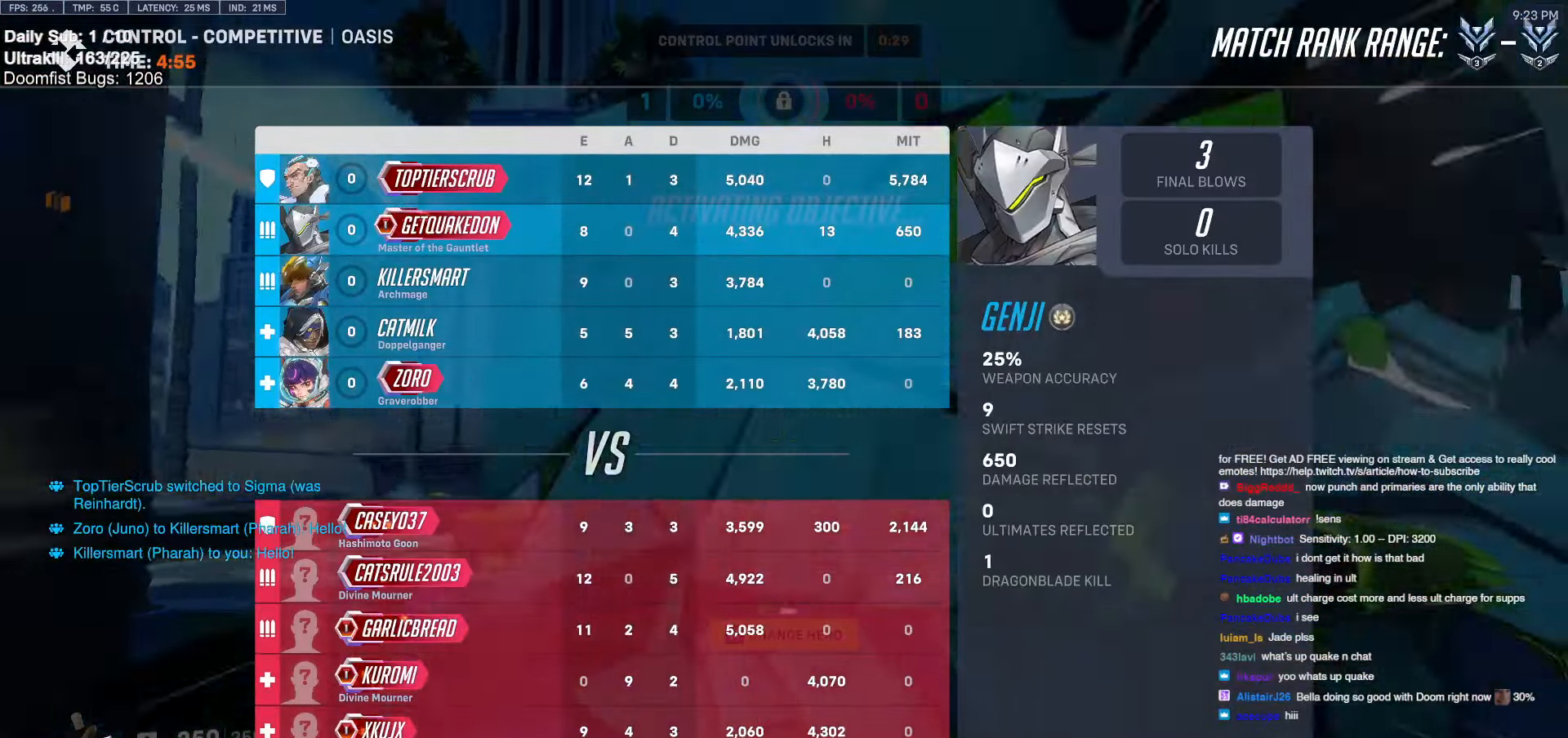
{"keys": ["space", "w"], "mouse": [], "events": [[66, "a", "down"], [150, "a", "up"], [150, "melee", "up"], [300, "w", "down"], [483, "space", "down"]]}
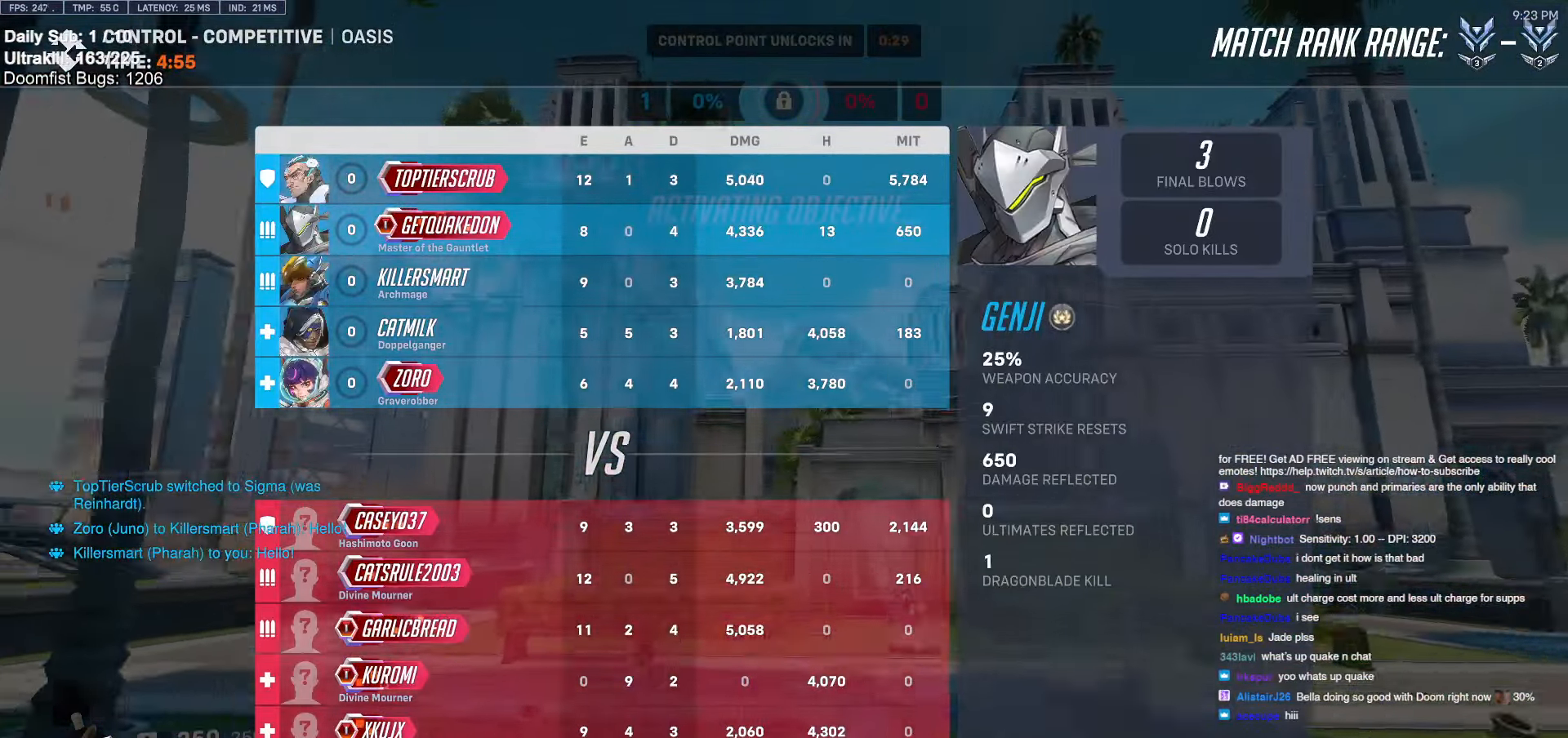
{"keys": ["w"], "mouse": [], "events": [[166, "shift", "down"], [166, "space", "up"], [266, "shift", "up"]]}
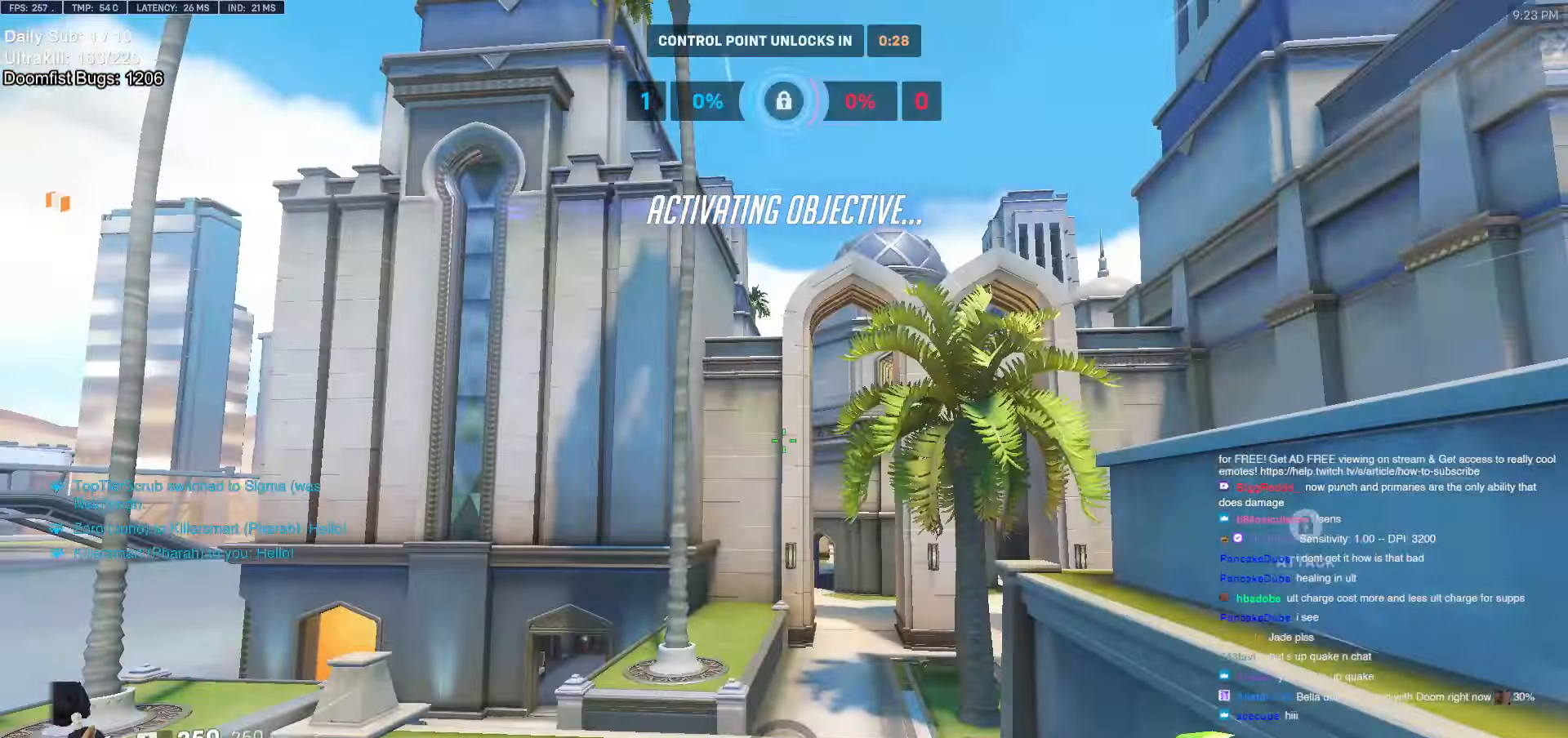
{"keys": ["space", "w"], "mouse": [], "events": [[133, "melee", "down"], [366, "melee", "up"], [416, "space", "down"]]}
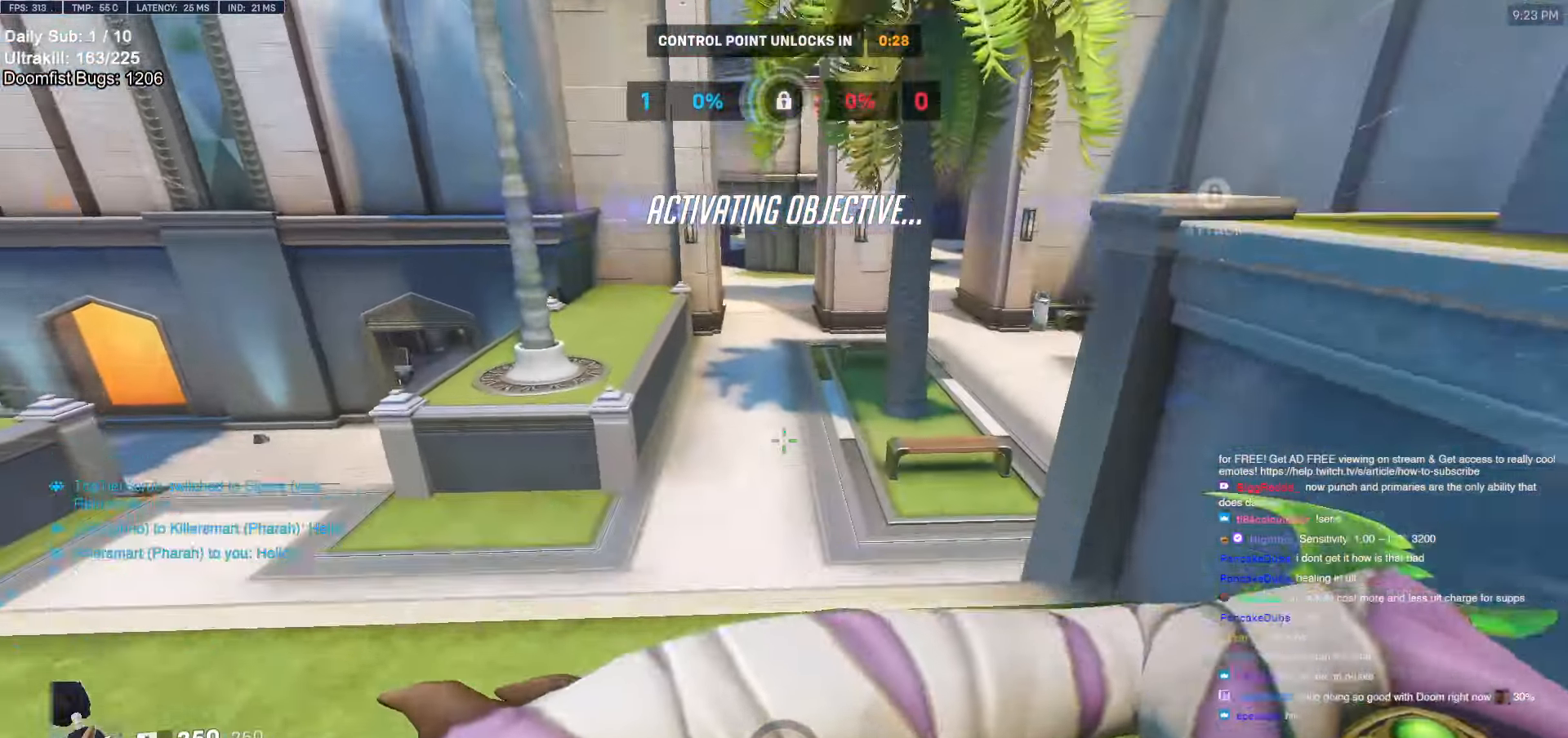
{"keys": ["w"], "mouse": [], "events": [[16, "space", "up"], [166, "a", "down"], [400, "a", "up"]]}
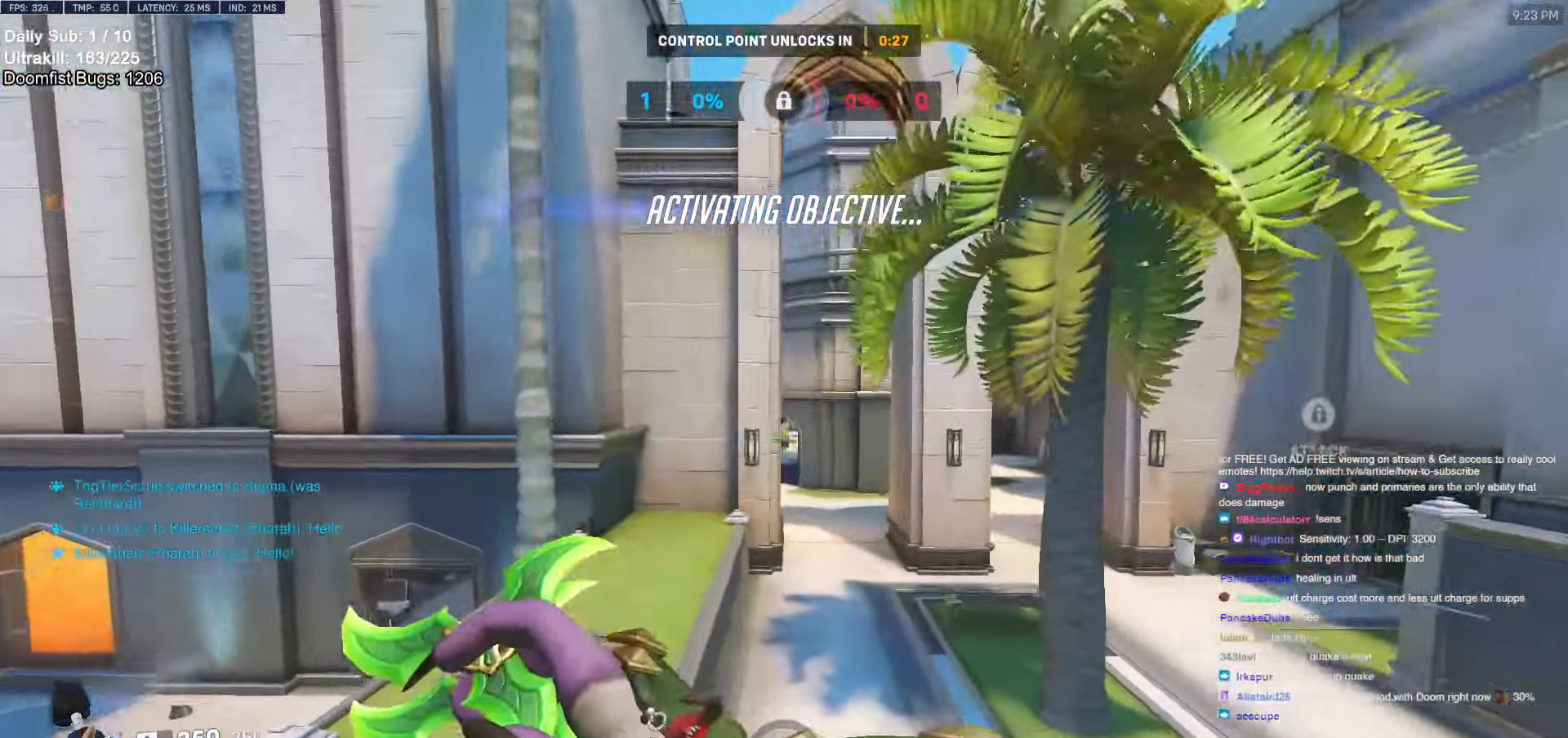
{"keys": ["w"], "mouse": [], "events": [[216, "mouse_left", "down"], [416, "mouse_left", "up"]]}
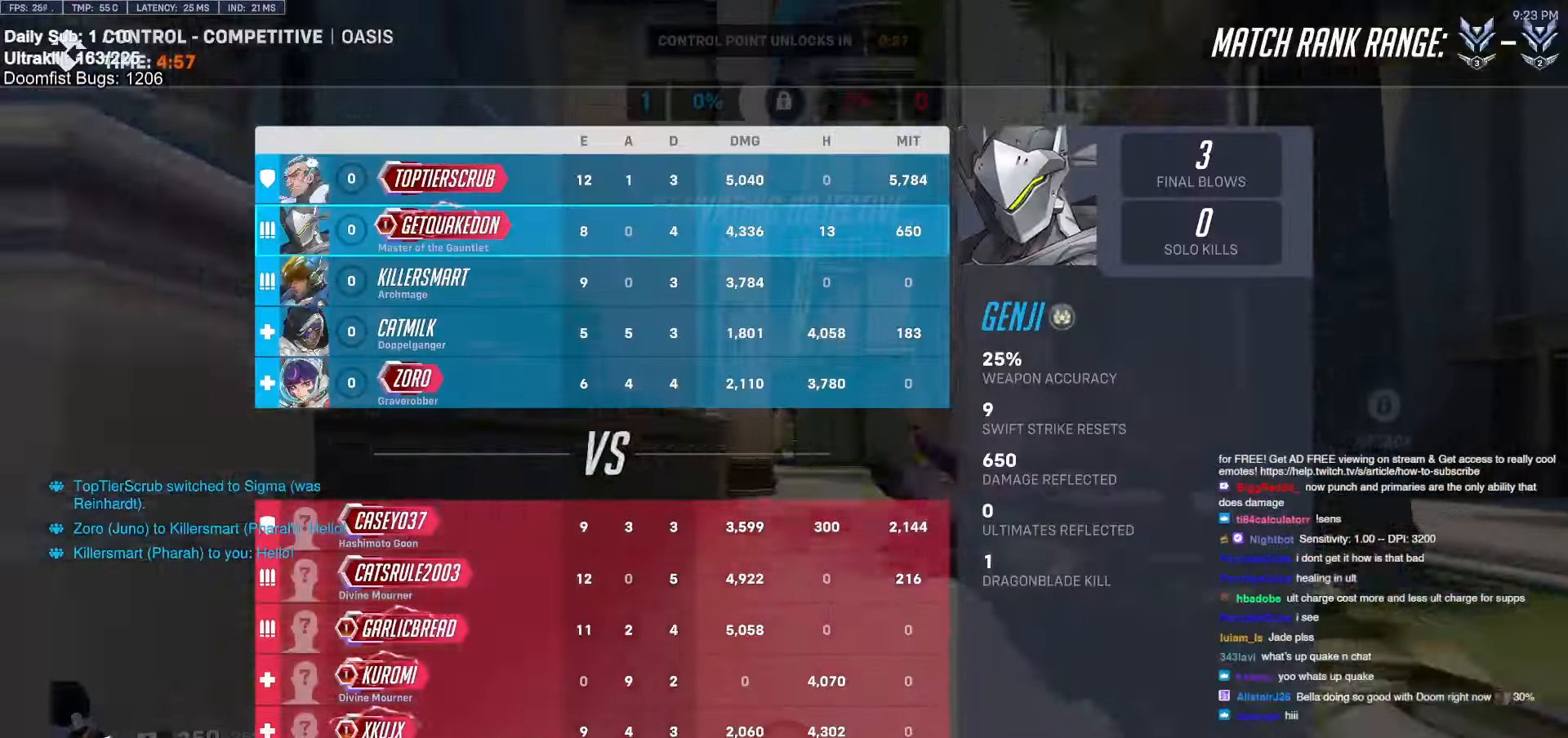
{"keys": ["w"], "mouse": [], "events": [[133, "space", "down"], [183, "space", "up"]]}
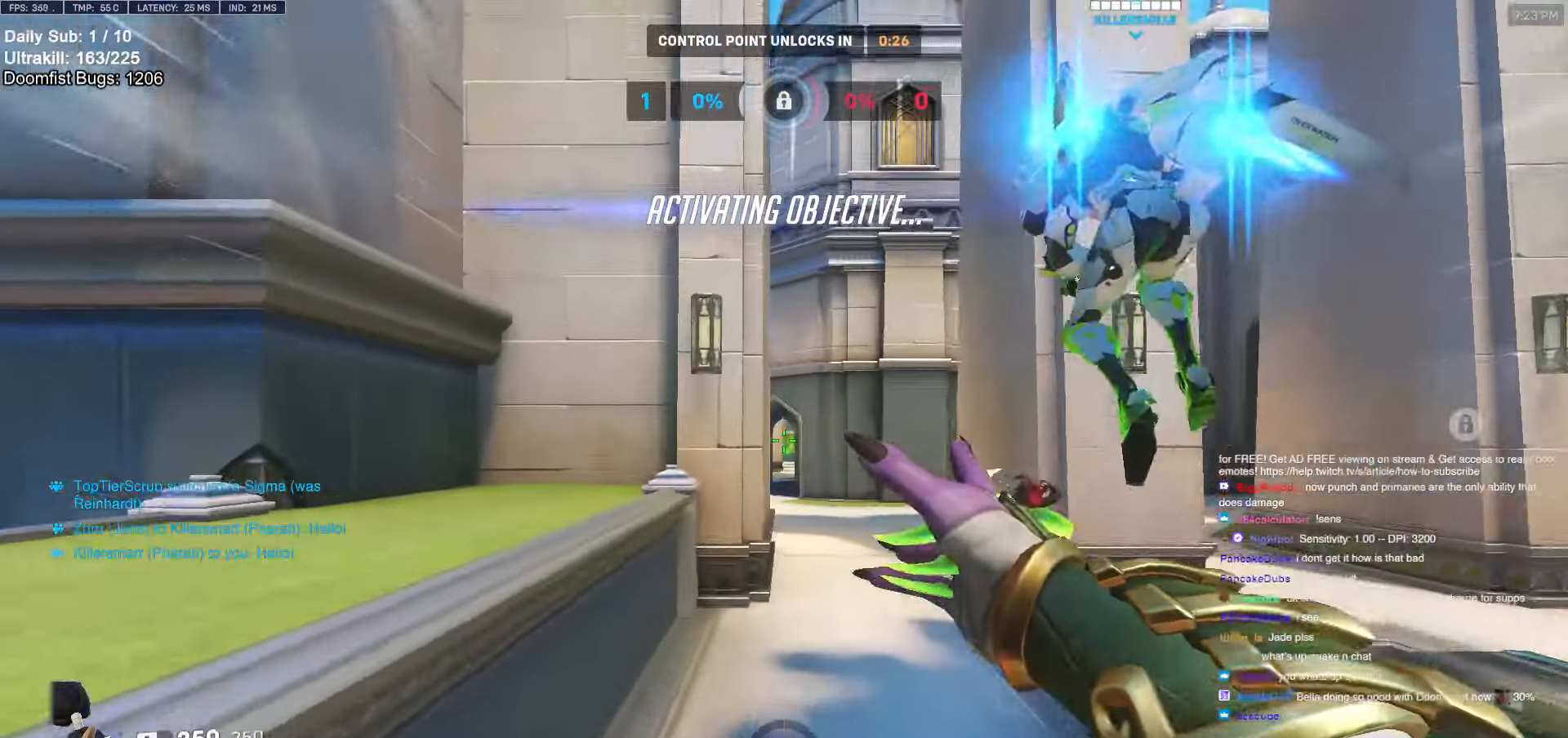
{"keys": ["w"], "mouse": [], "events": [[116, "mouse_left", "down"], [350, "space", "down"], [433, "mouse_left", "up"], [483, "space", "up"]]}
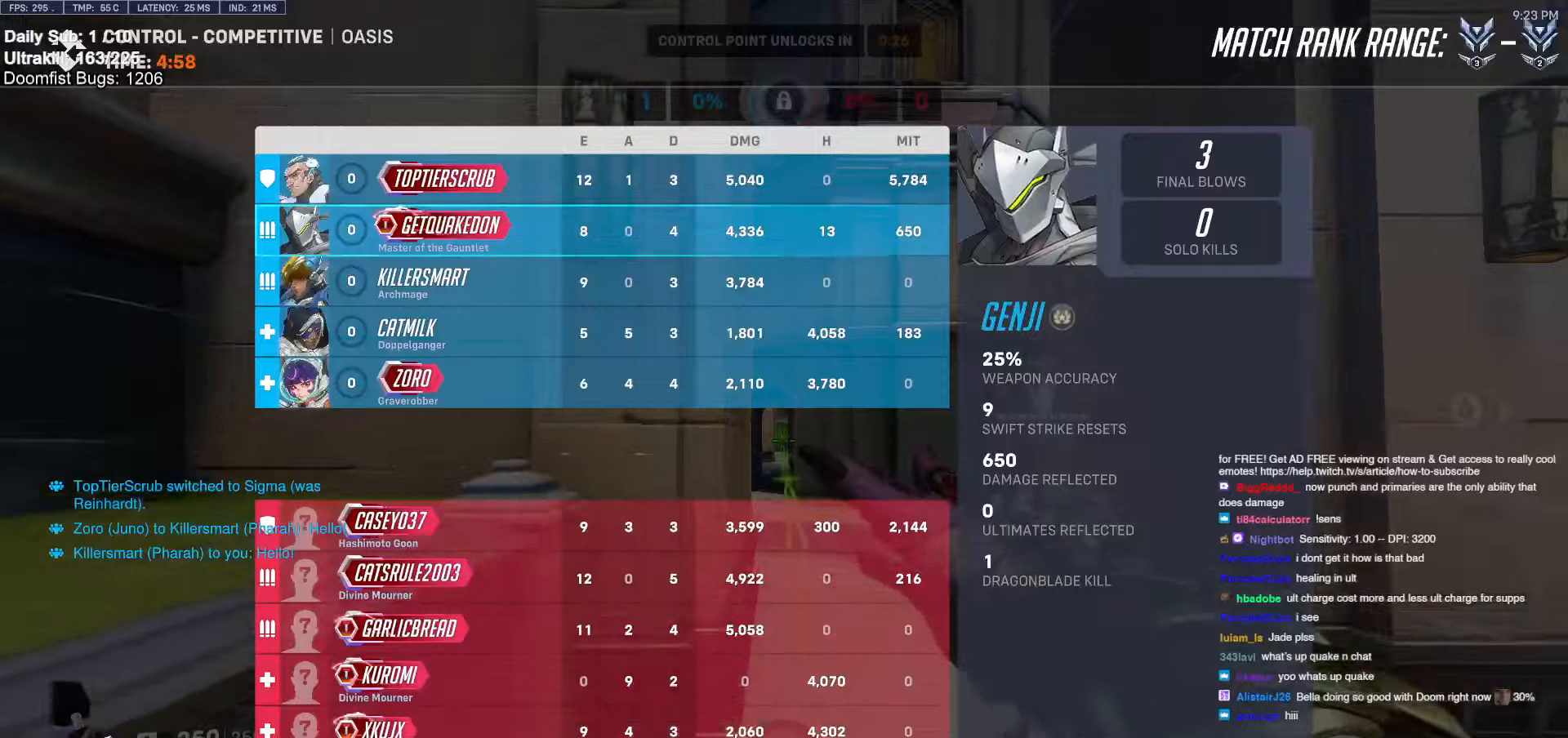
{"keys": ["d", "w"], "mouse": [], "events": [[34, "d", "down"], [84, "d", "up"], [267, "r", "down"], [317, "r", "up"], [500, "d", "down"]]}
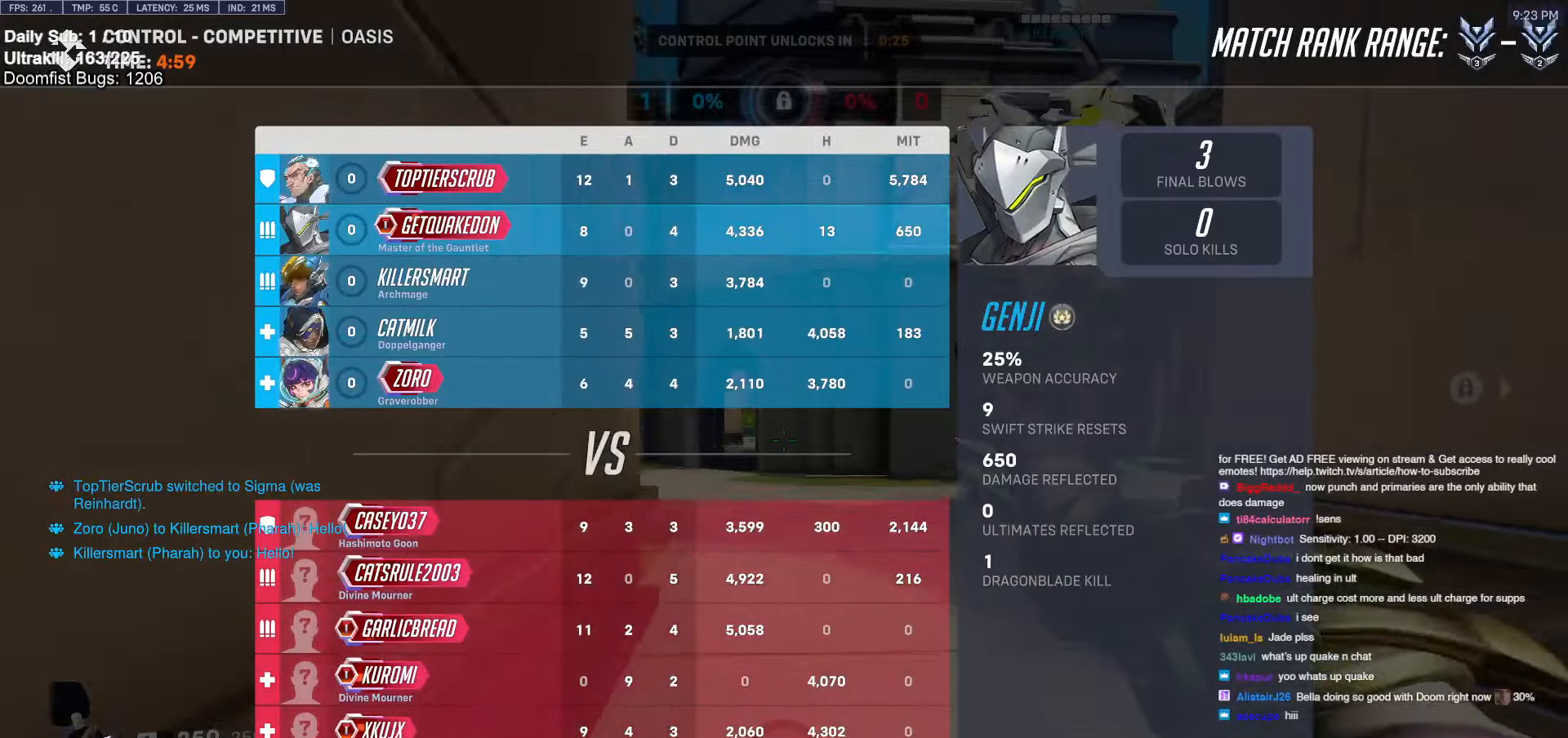
{"keys": ["w"], "mouse": [], "events": [[50, "space", "down"], [134, "d", "up"], [184, "space", "up"], [384, "d", "down"], [467, "d", "up"]]}
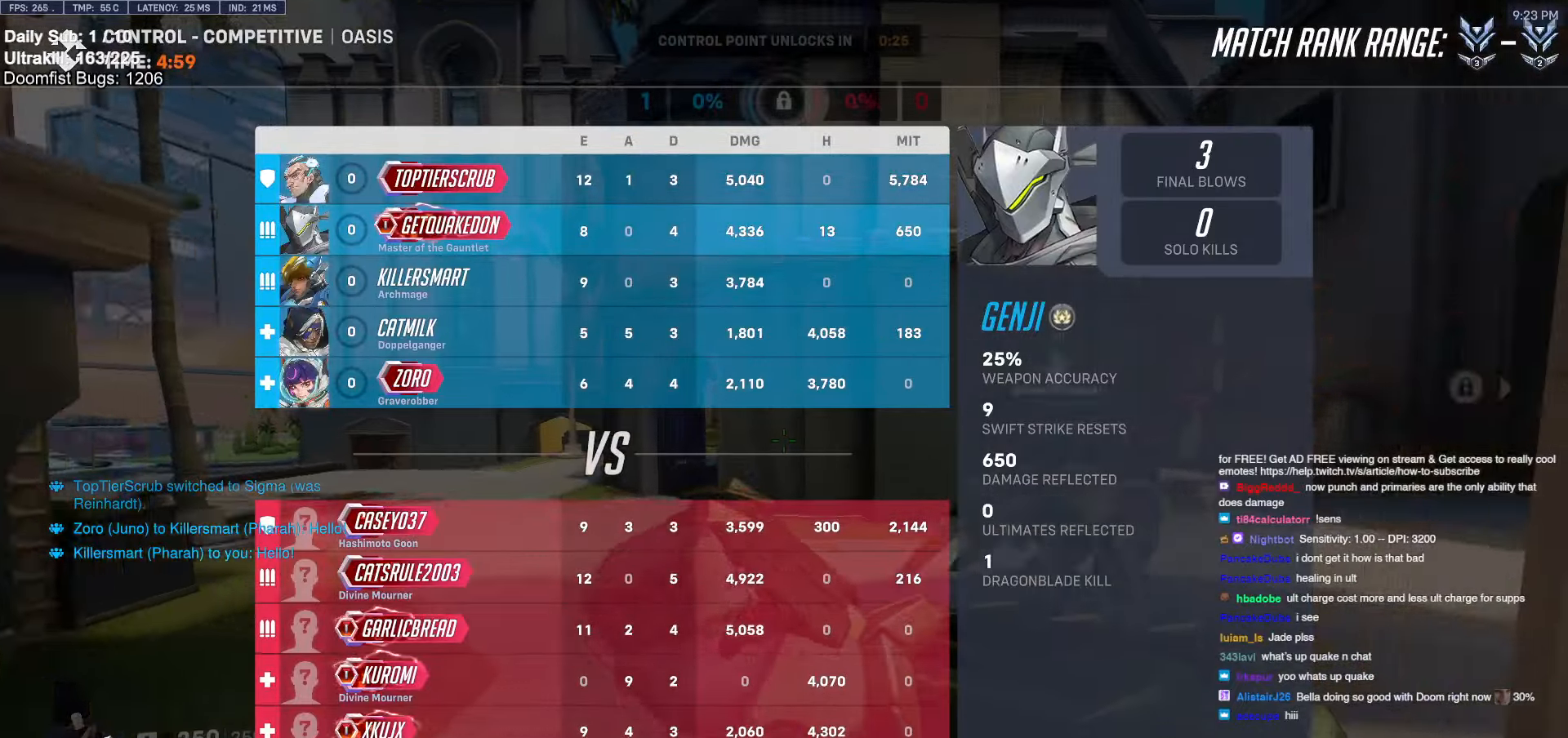
{"keys": ["a"], "mouse": [], "events": [[434, "a", "down"], [484, "w", "up"]]}
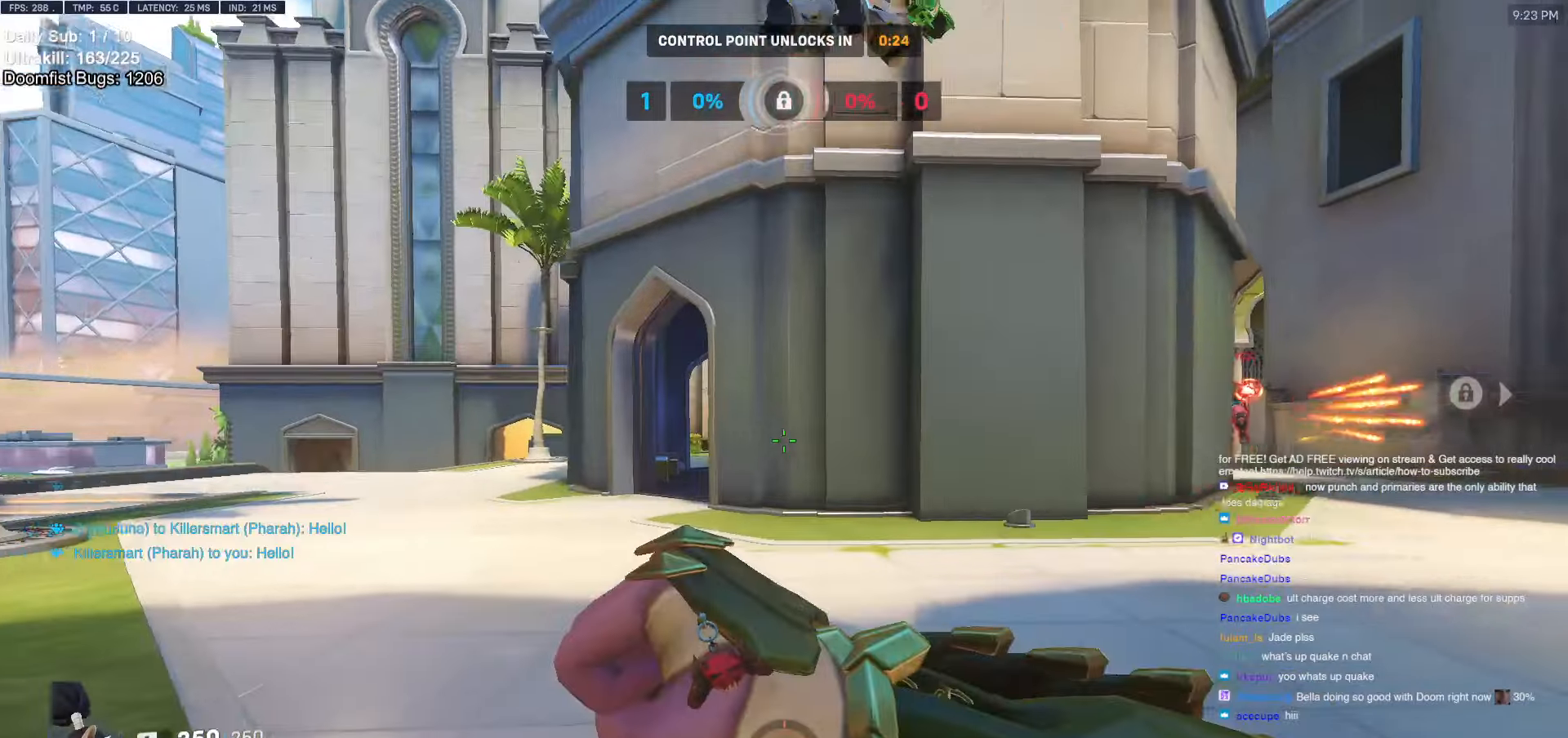
{"keys": ["d", "w"], "mouse": [], "events": [[217, "w", "down"], [267, "space", "down"], [350, "space", "up"], [500, "a", "up"], [500, "d", "down"]]}
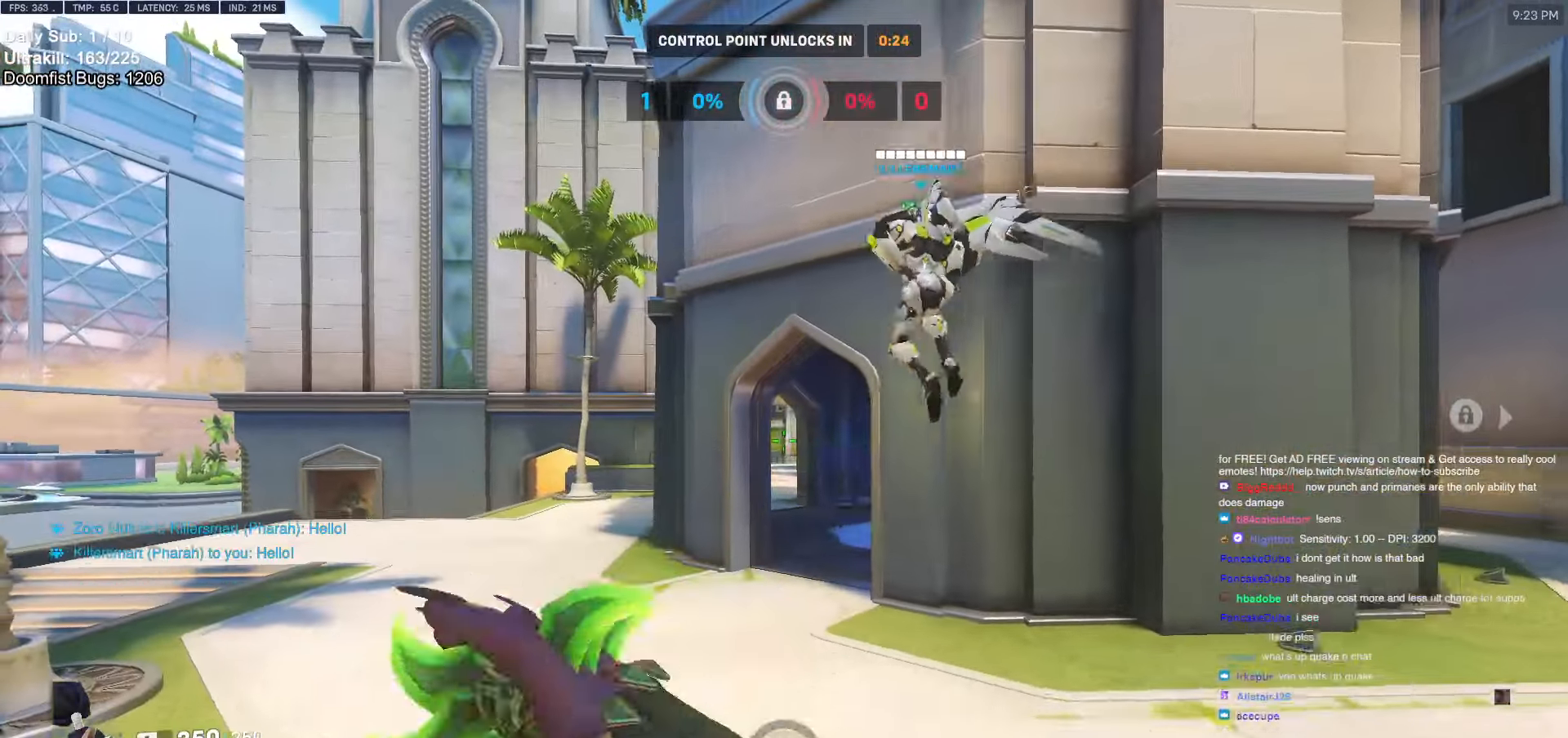
{"keys": ["a"], "mouse": [], "events": [[50, "mouse_left", "down"], [234, "mouse_left", "up"], [284, "d", "up"], [334, "a", "down"], [467, "w", "up"]]}
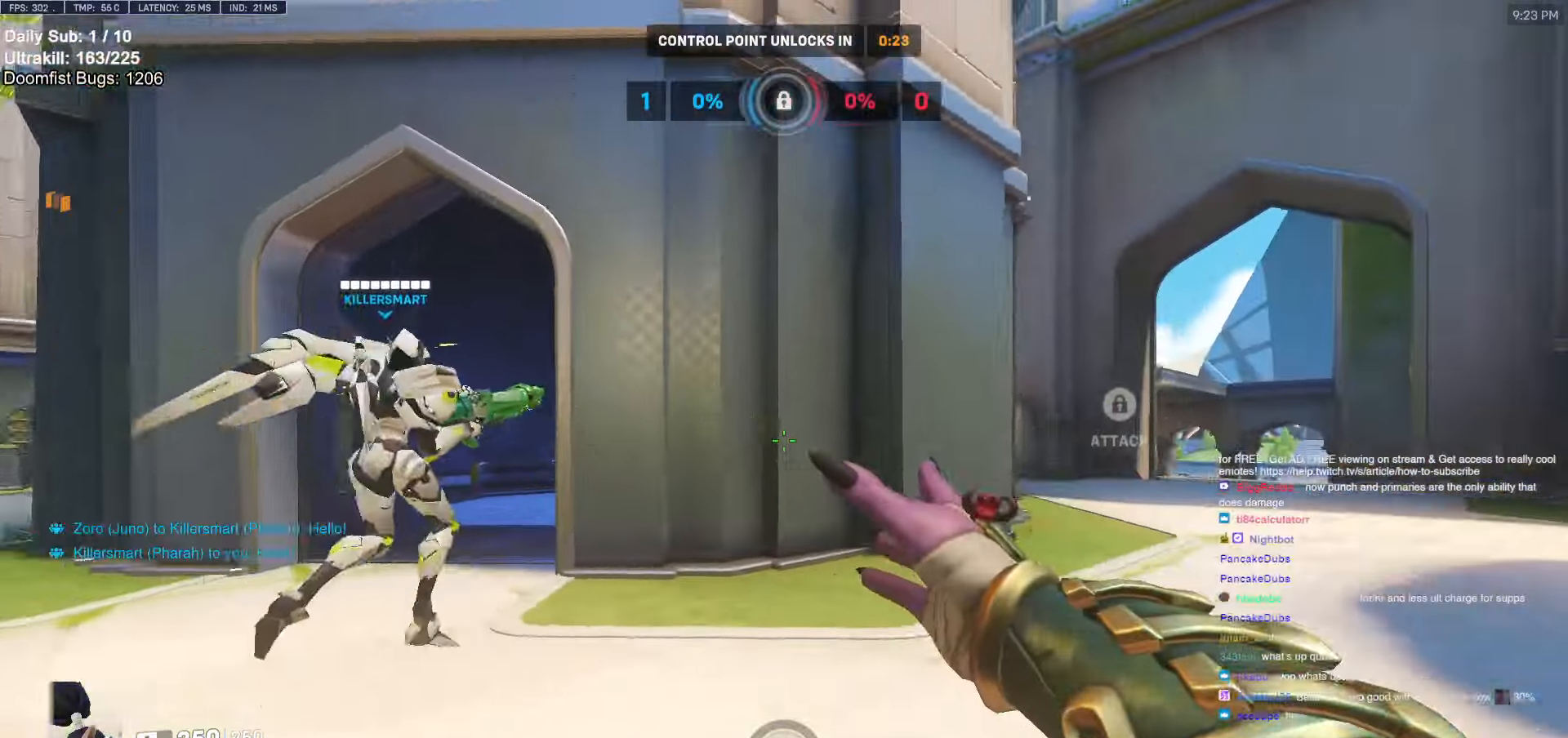
{"keys": ["a"], "mouse": [], "events": [[200, "w", "down"], [350, "w", "up"]]}
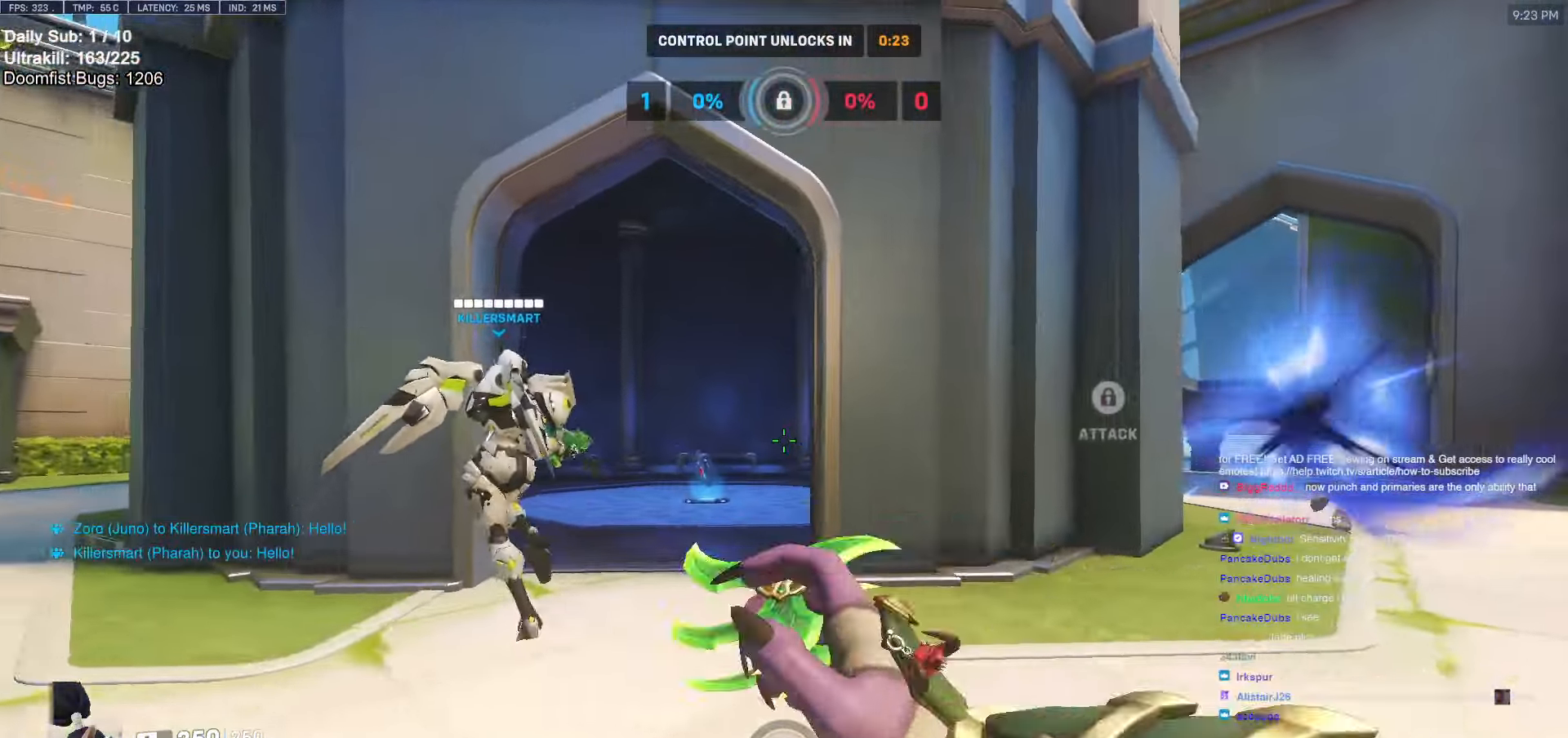
{"keys": ["a"], "mouse": [], "events": [[34, "w", "down"], [450, "w", "up"]]}
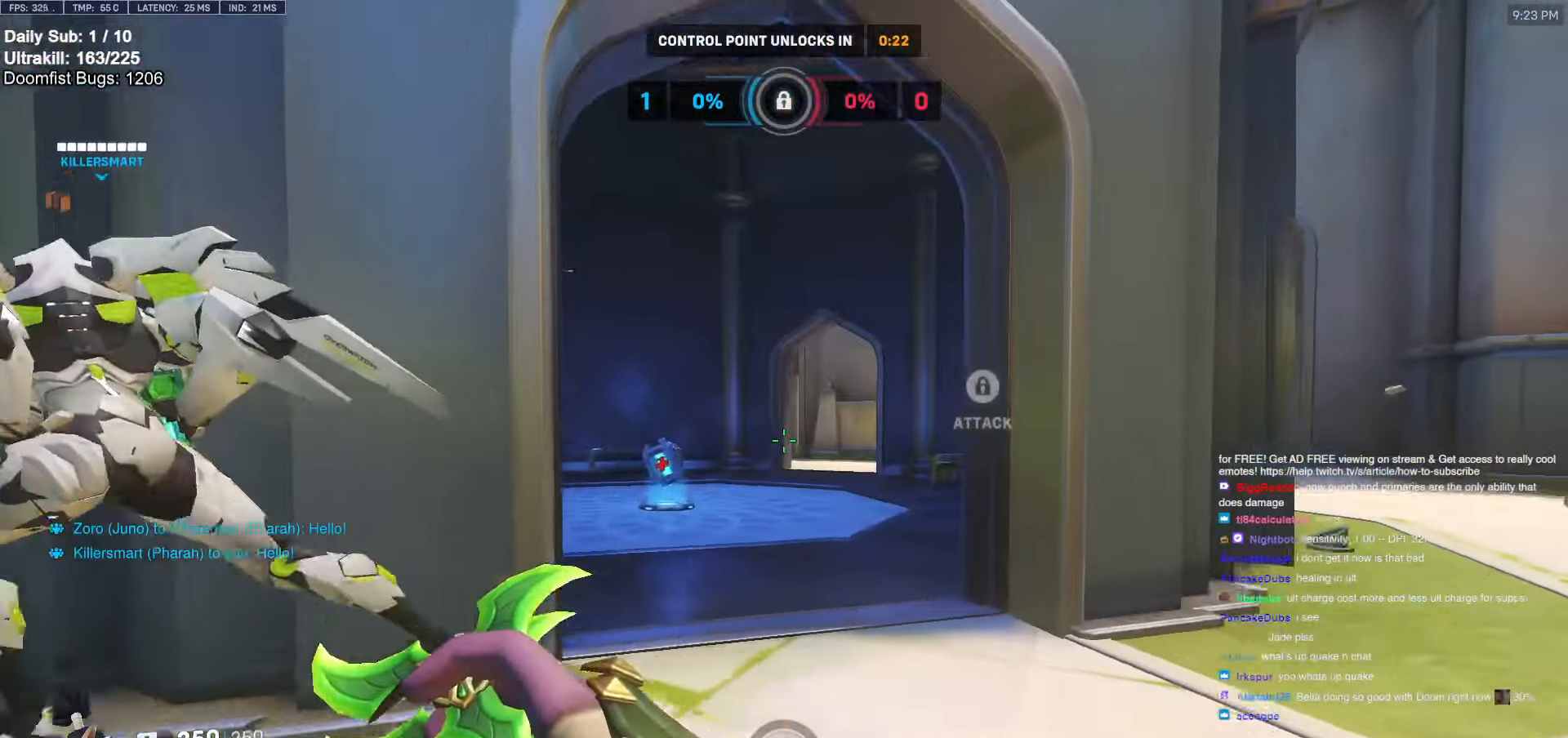
{"keys": ["a"], "mouse": [], "events": [[50, "space", "down"], [150, "space", "up"], [184, "w", "down"], [467, "w", "up"]]}
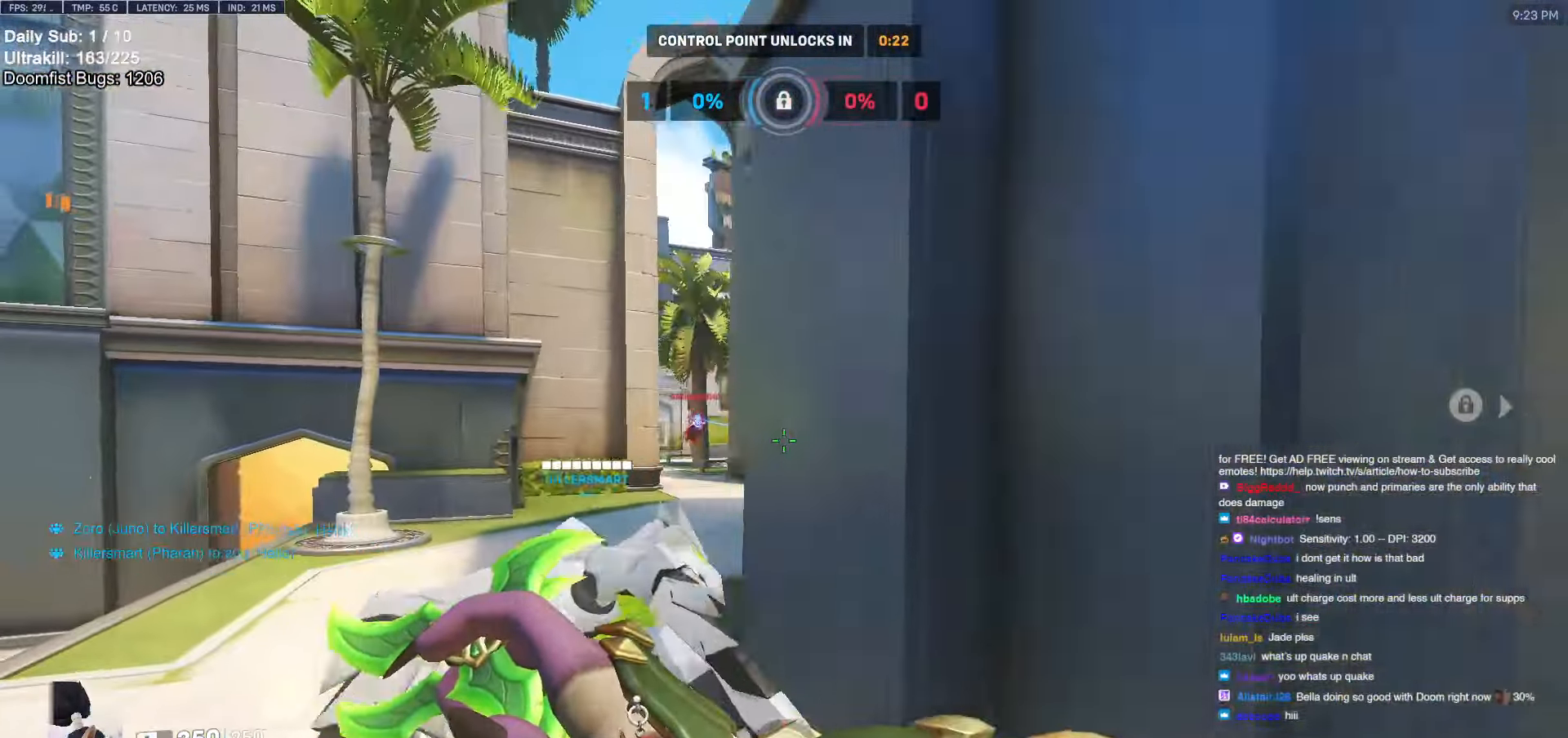
{"keys": ["d"], "mouse": [], "events": [[200, "w", "down"], [250, "mouse_left", "down"], [300, "a", "up"], [300, "d", "down"], [384, "mouse_left", "up"], [434, "w", "up"]]}
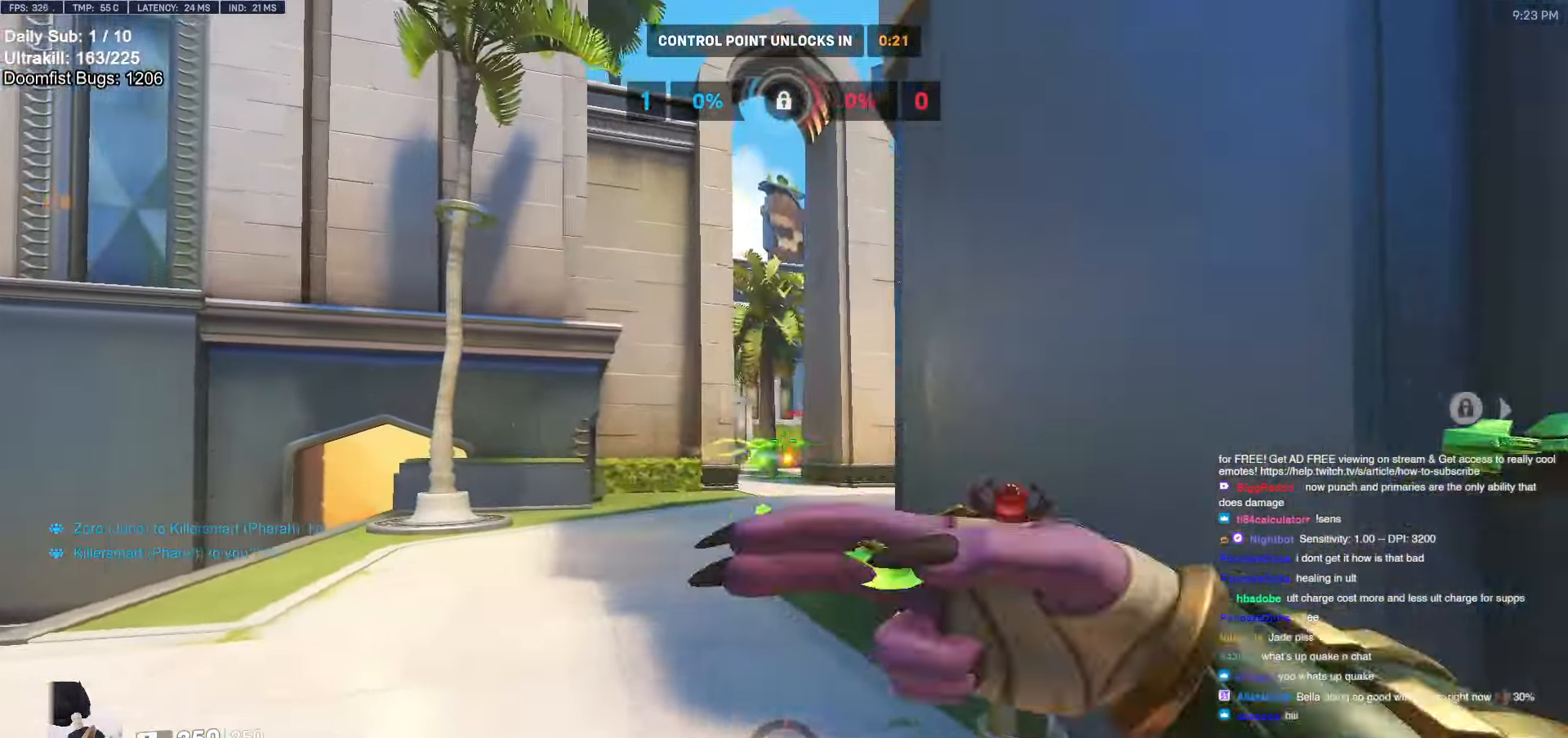
{"keys": ["a"], "mouse": [], "events": [[217, "a", "down"], [217, "d", "up"], [267, "space", "down"], [317, "space", "up"], [400, "space", "down"], [500, "space", "up"]]}
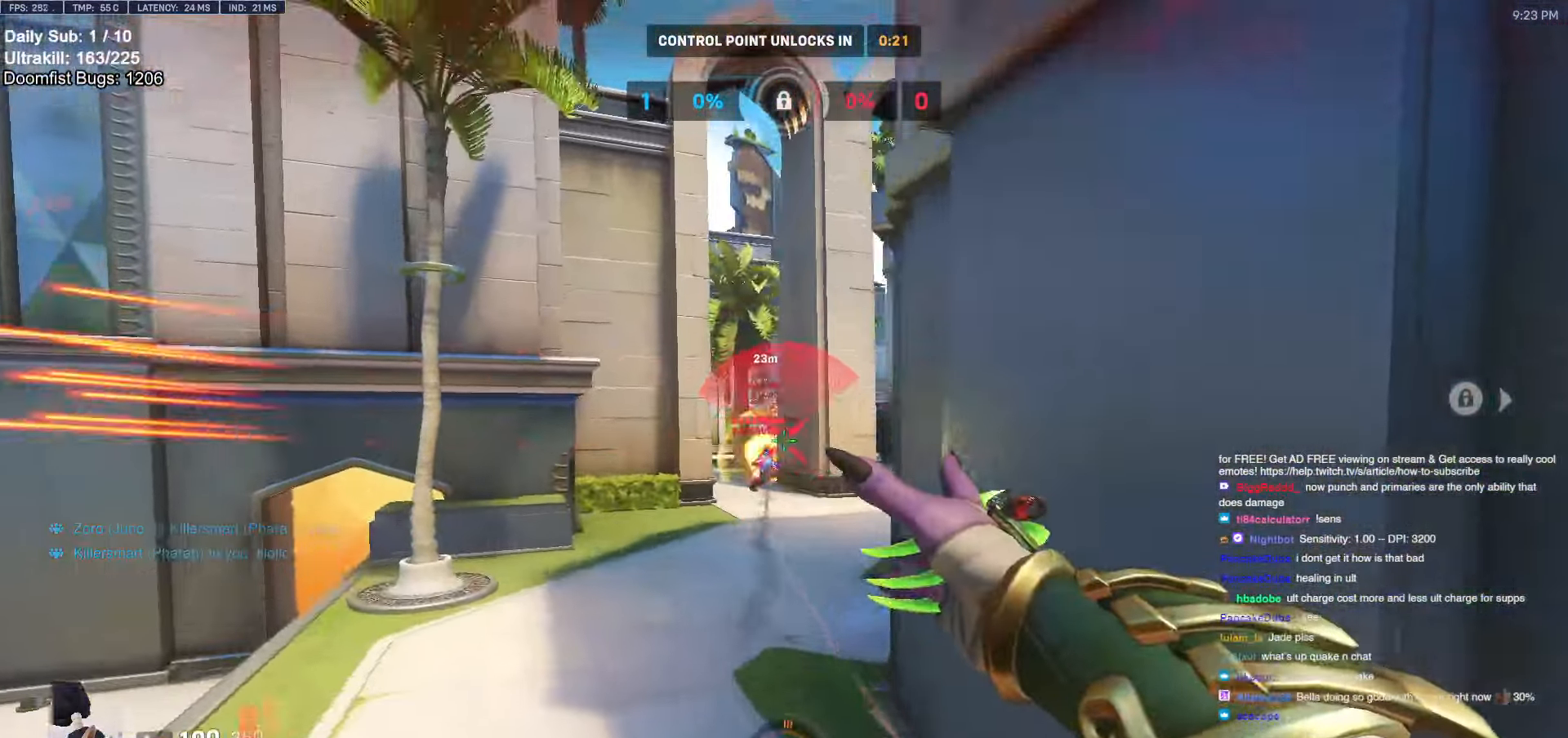
{"keys": ["d"], "mouse": [], "events": [[84, "a", "up"], [84, "d", "down"], [234, "mouse_left", "down"], [417, "mouse_left", "up"]]}
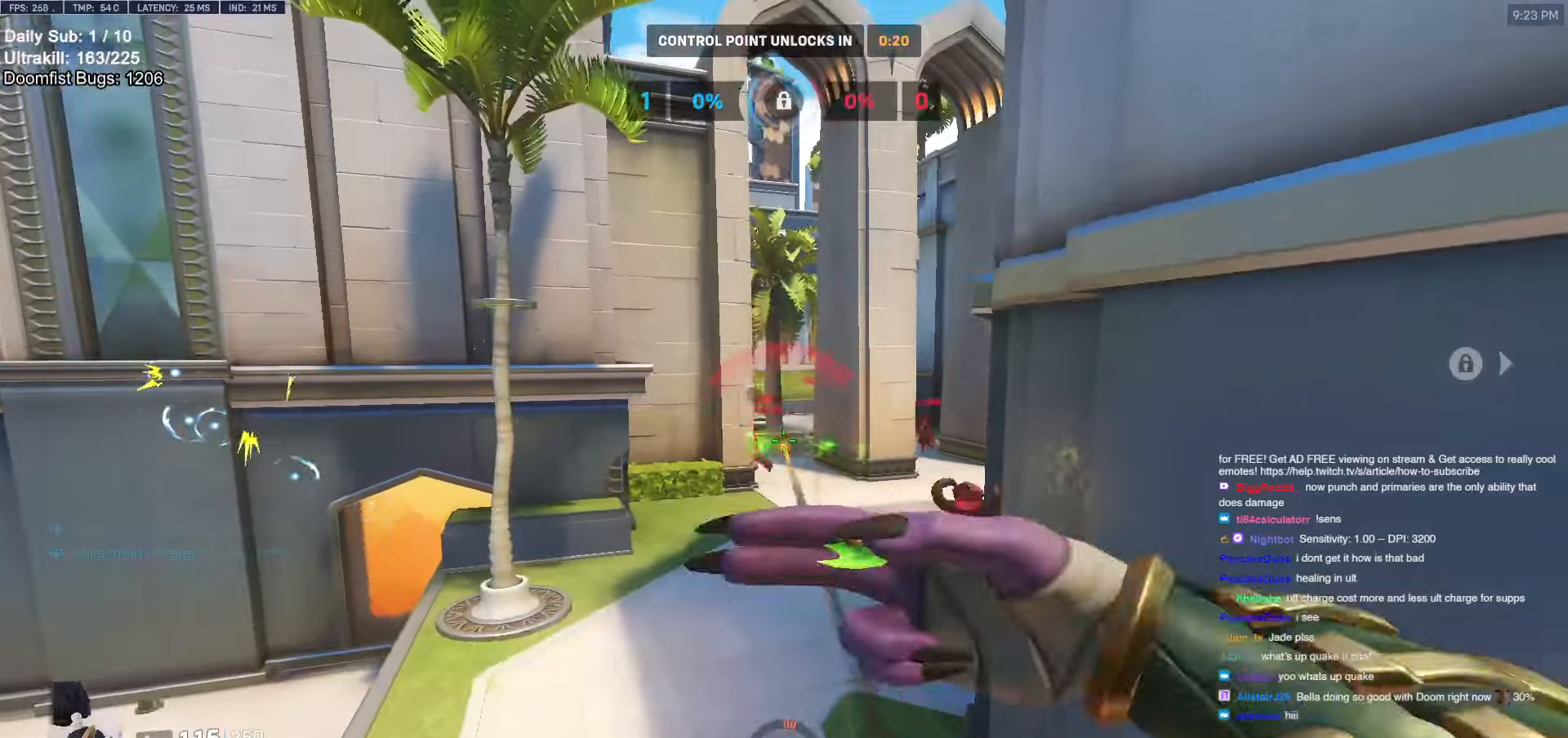
{"keys": ["a"], "mouse": [], "events": [[66, "e", "down"], [116, "d", "up"], [116, "e", "up"], [216, "a", "down"], [350, "w", "down"], [483, "w", "up"]]}
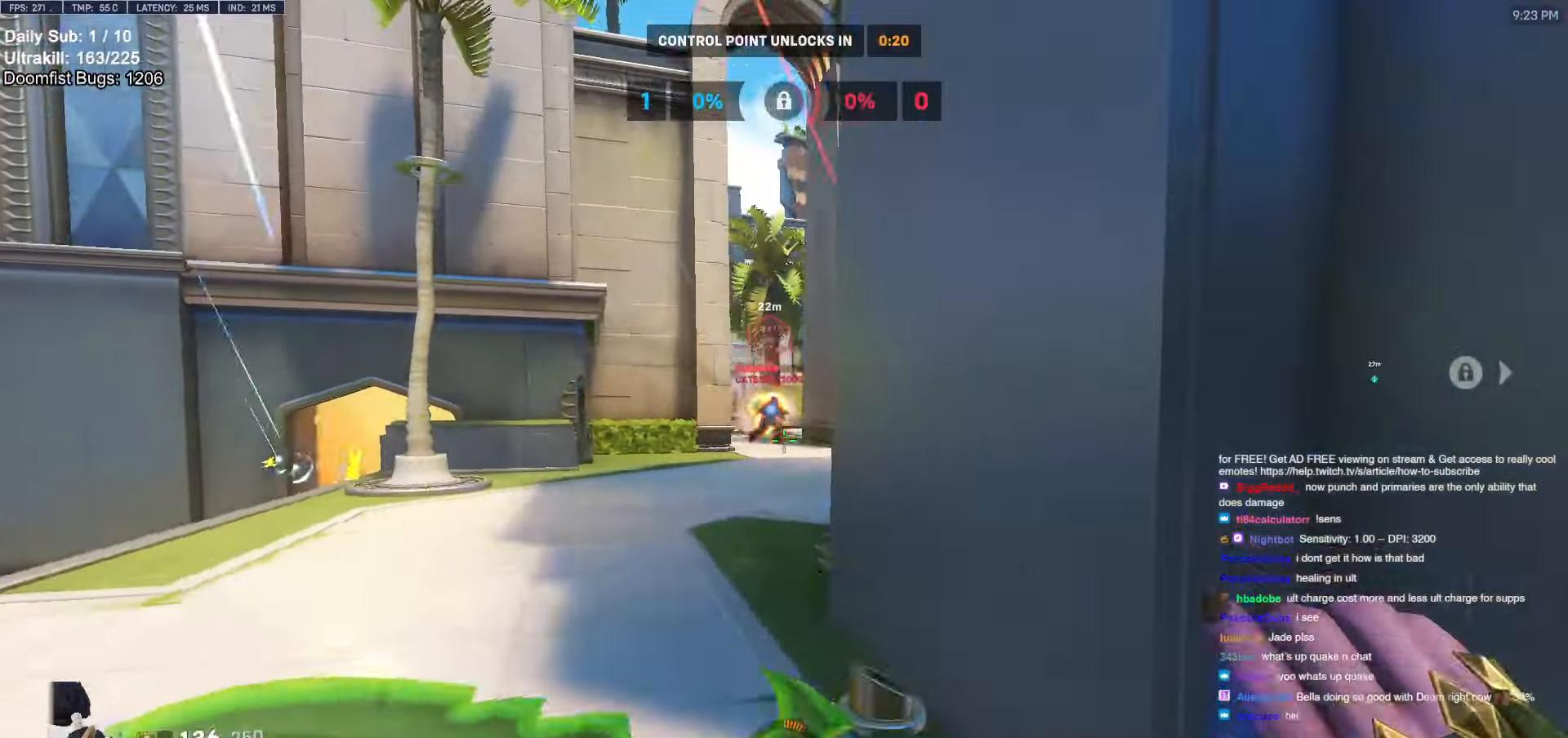
{"keys": ["d"], "mouse": [], "events": [[133, "e", "down"], [183, "a", "up"], [183, "e", "up"], [183, "s", "down"], [233, "mouse_left", "down"], [266, "d", "down"], [366, "space", "down"], [416, "s", "up"], [450, "mouse_left", "up"], [500, "space", "up"]]}
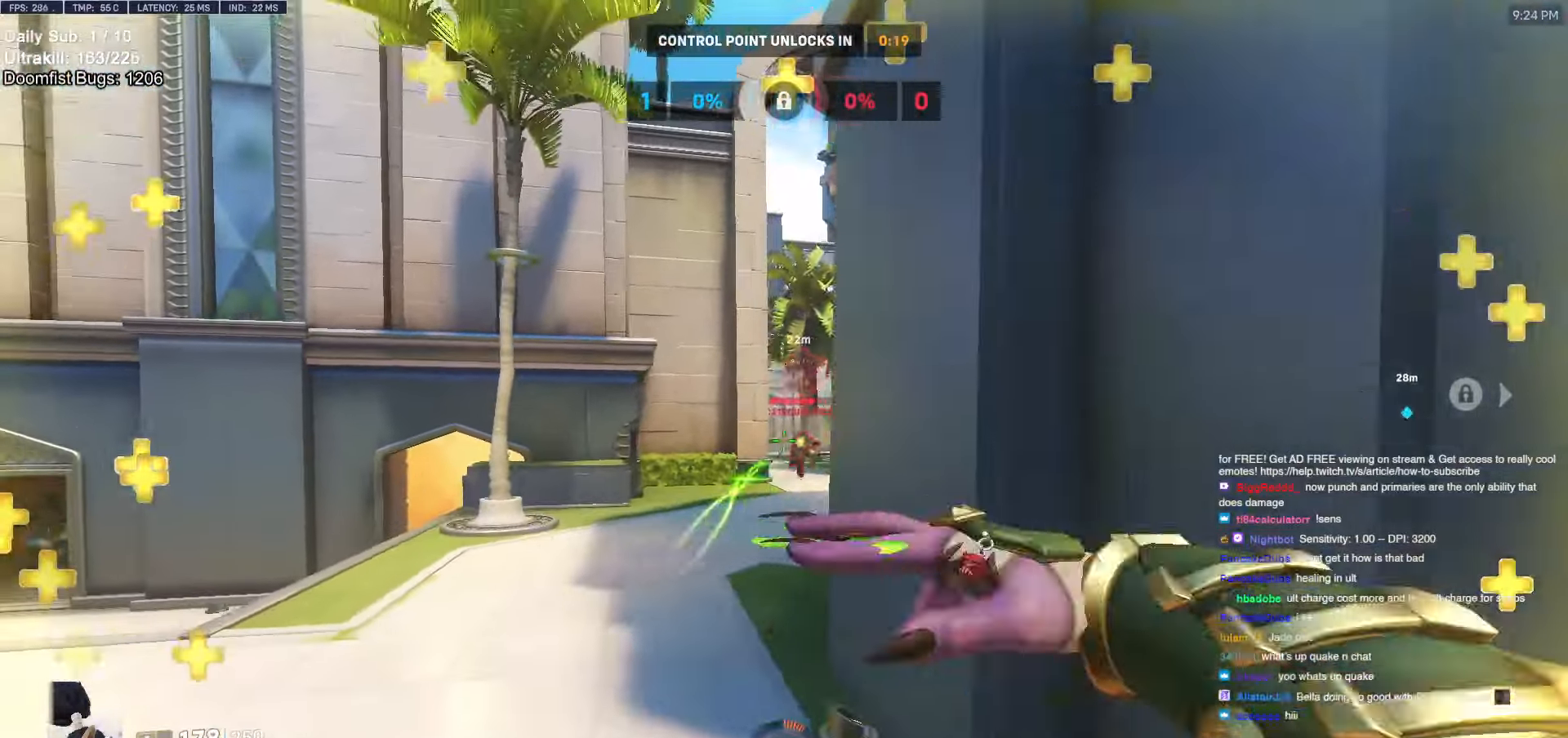
{"keys": ["a", "r"], "mouse": [], "events": [[150, "space", "down"], [233, "a", "down"], [233, "d", "up"], [283, "space", "up"], [483, "r", "down"]]}
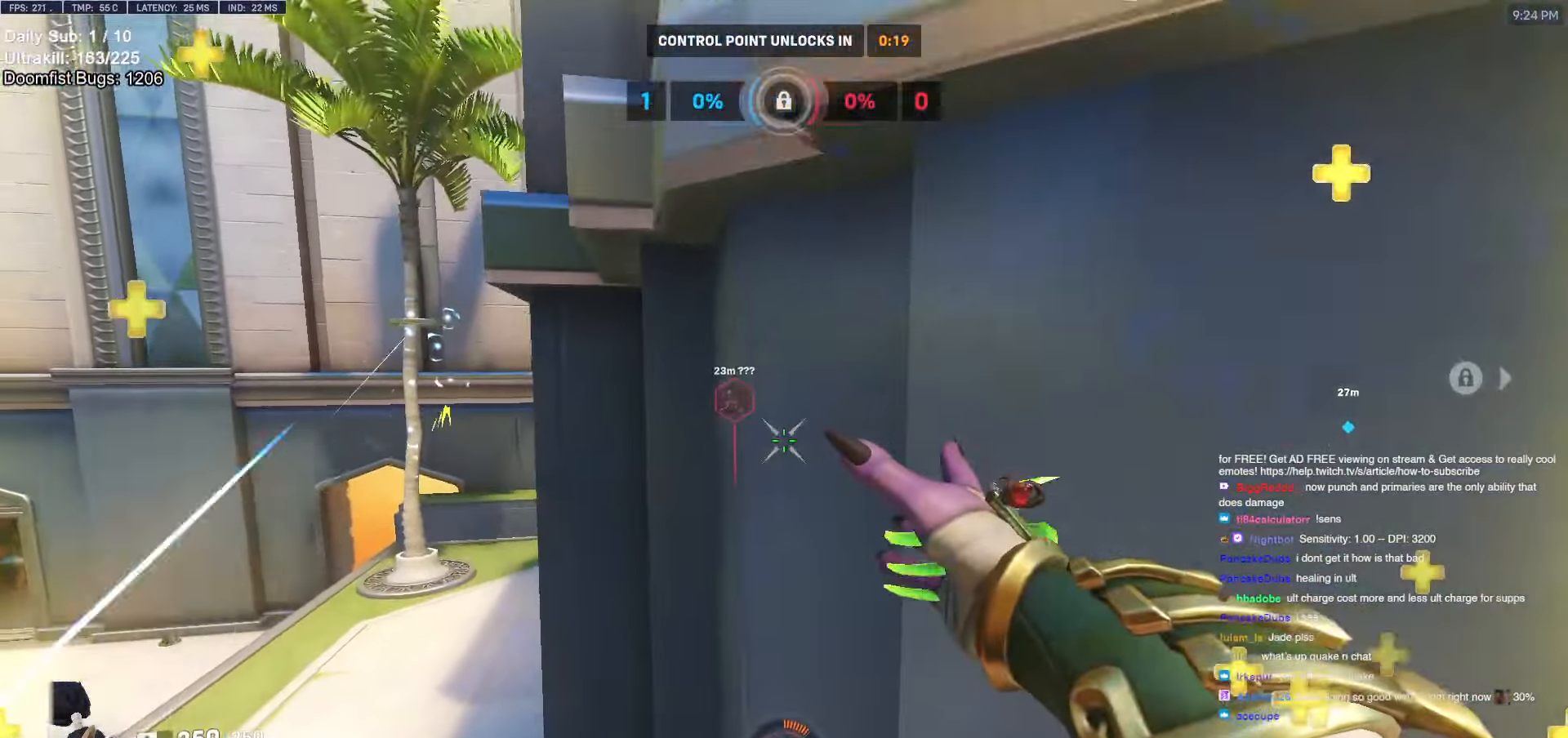
{"keys": ["a"], "mouse": [], "events": [[66, "r", "up"], [100, "a", "up"], [200, "d", "down"], [483, "a", "down"], [483, "d", "up"]]}
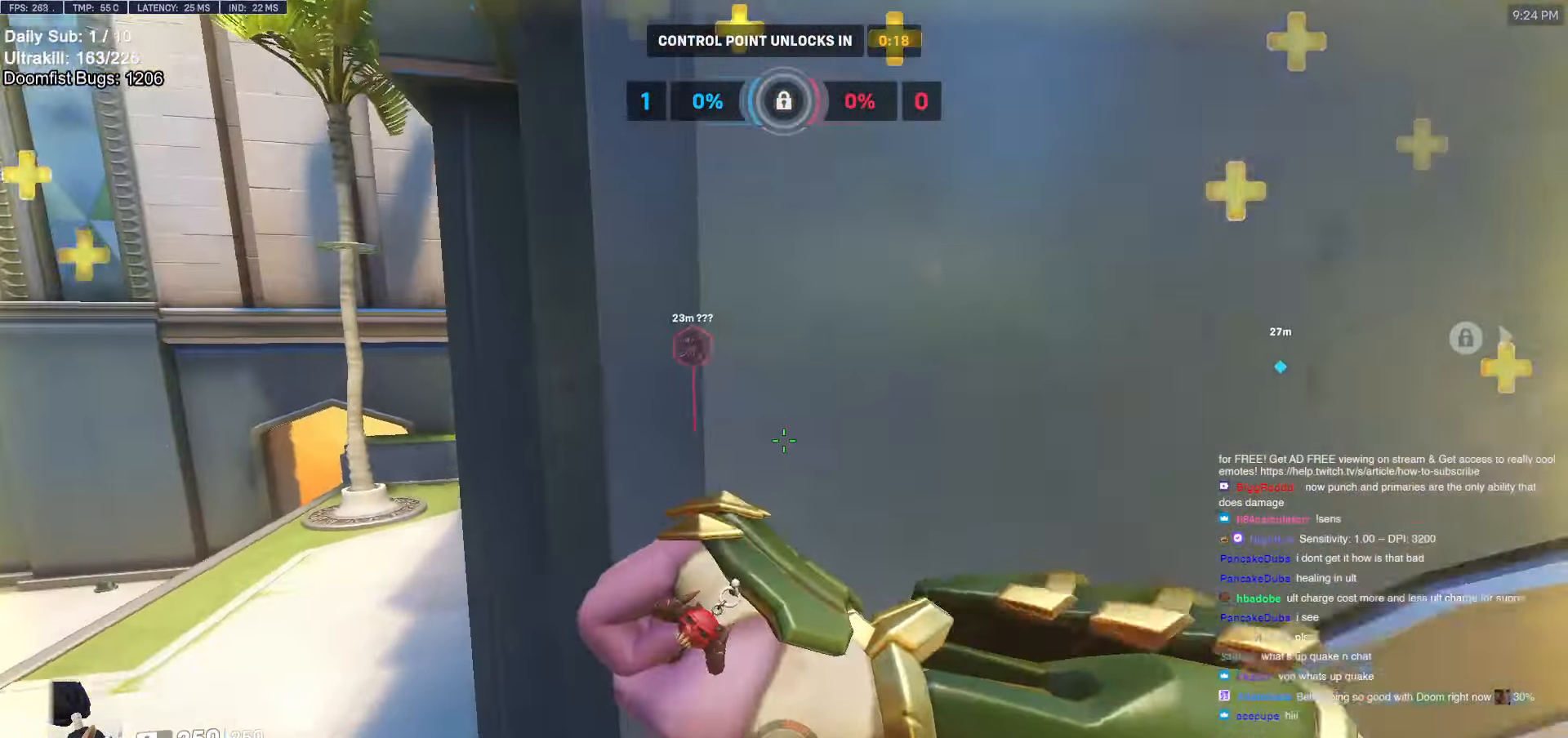
{"keys": ["a", "w"], "mouse": [], "events": [[450, "w", "down"]]}
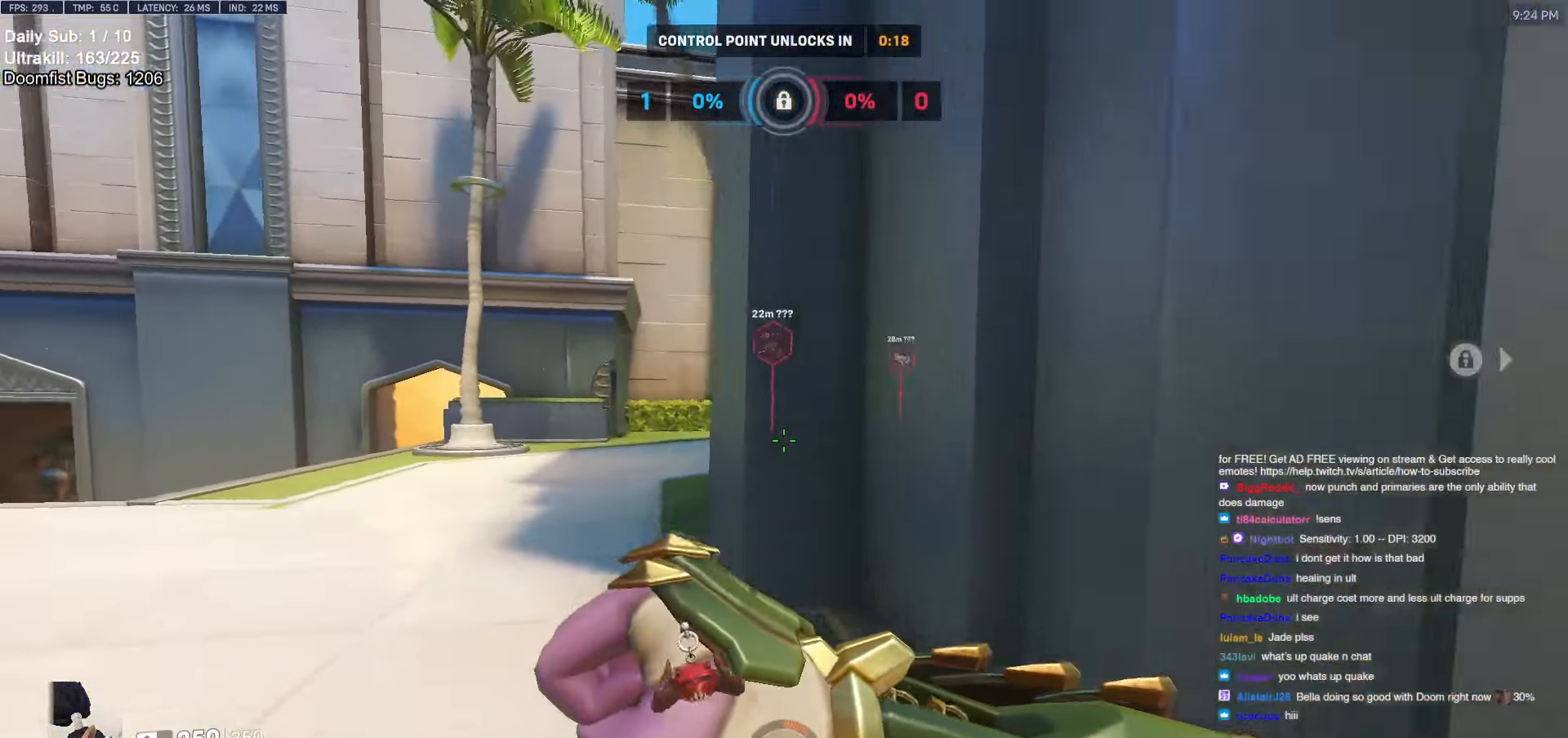
{"keys": ["a", "space"], "mouse": [], "events": [[100, "space", "down"], [233, "space", "up"], [333, "w", "up"], [383, "space", "down"]]}
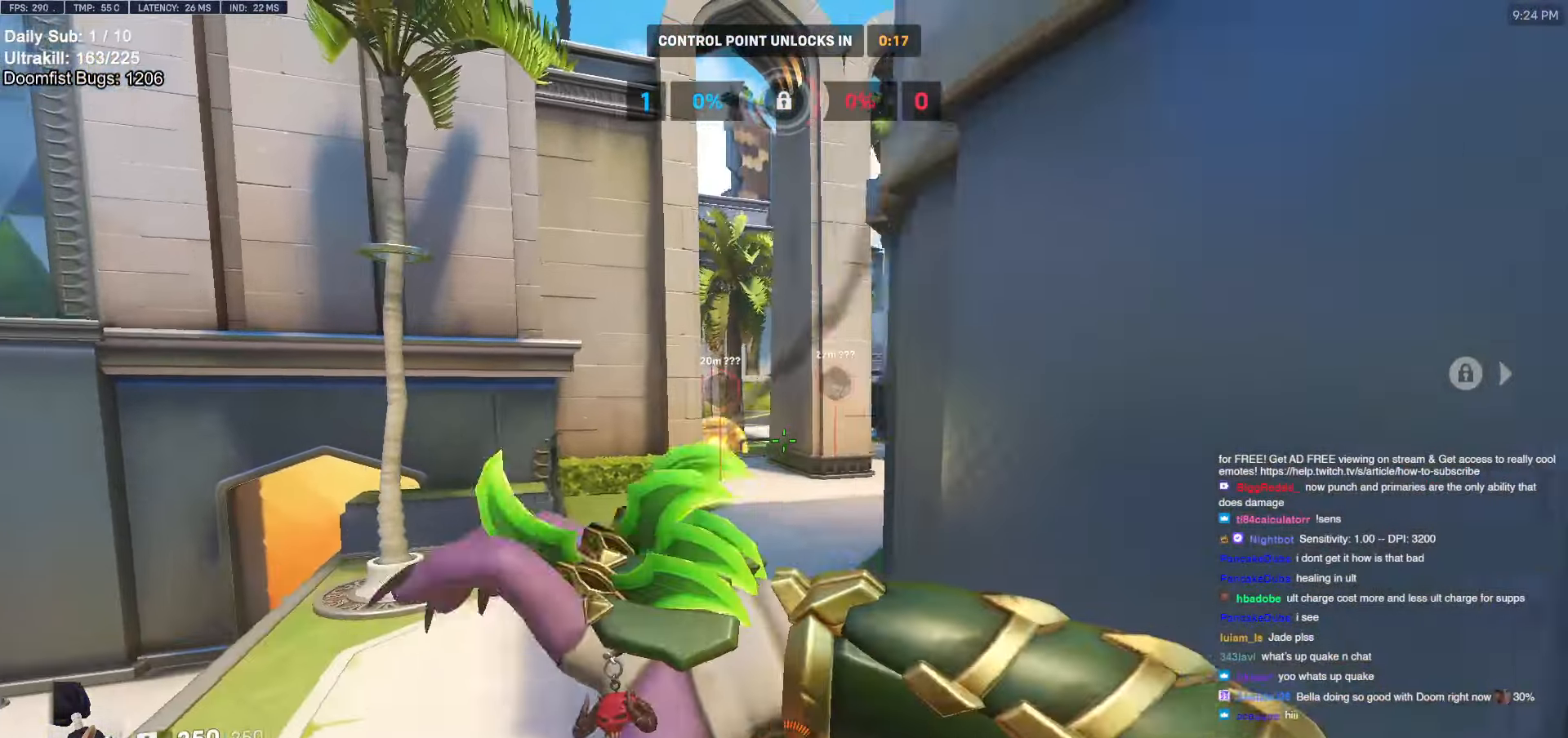
{"keys": ["d"], "mouse": ["left"], "events": [[16, "space", "up"], [66, "w", "down"], [116, "a", "up"], [150, "d", "down"], [200, "d", "up"], [250, "a", "down"], [300, "a", "up"], [300, "d", "down"], [300, "w", "up"], [450, "mouse_left", "down"]]}